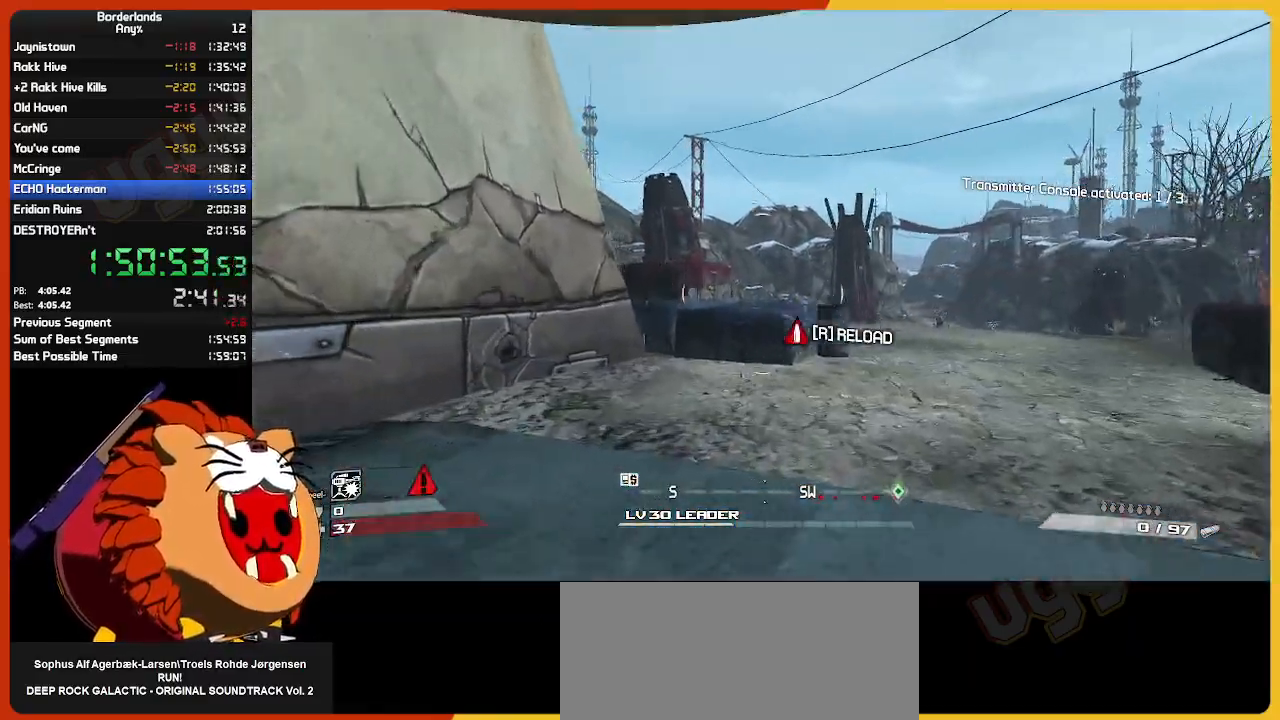
Gameplay with keyboard and mouse; each line is a JSON object with the keys and mouse buttons held at the frame after it. "events" lists presses ("down") and releases ("up") of "1", "2", "3", "4", "5", "a", "alt", "c", "ctrl", "d", "down", "e", "escape", "f", "g", "left", "q", "r", "return", "right", "s", "shift", "space", "t", "tab", "up", "v", "w", "x", "z", "mouse_left", "mouse_wheel" and "mouse_right" between this image and that frame as [ms after this image, input, new state], when the widget could be followed in between. "mouse_left", "mouse_wheel", "mouse_right" = the "left", "wheel", "right" buttons of the "mouse" list. No other keys are recorded. "wheel" means that the mouse wheel is clicked or scrolled. "mouse_move" is the direction in which the mouse moves at that frame (one of eight, or "still"), when it could be read.
{"keys": ["r", "w"], "mouse": [], "mouse_move": "still", "events": [[134, "shift", "down"], [417, "r", "down"], [467, "shift", "up"]]}
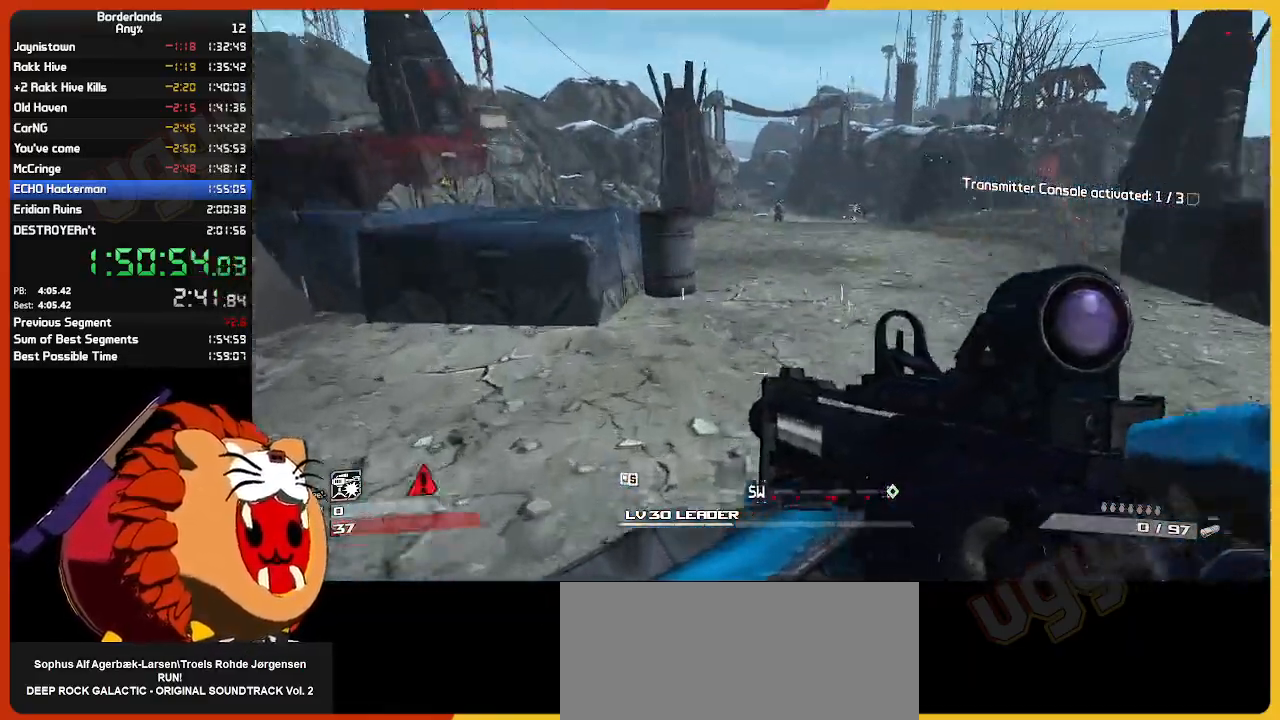
{"keys": ["w"], "mouse": [], "mouse_move": "still", "events": [[17, "r", "up"], [150, "shift", "down"], [334, "shift", "up"]]}
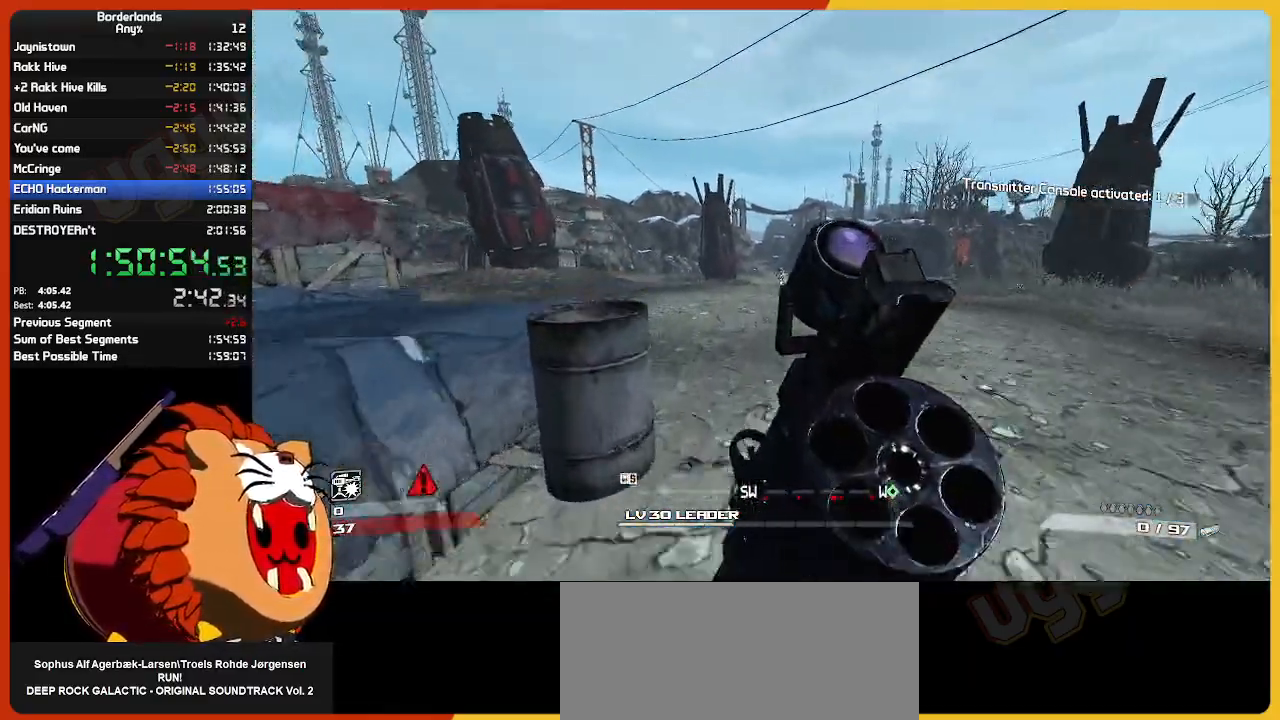
{"keys": ["w"], "mouse": [], "mouse_move": "left", "events": []}
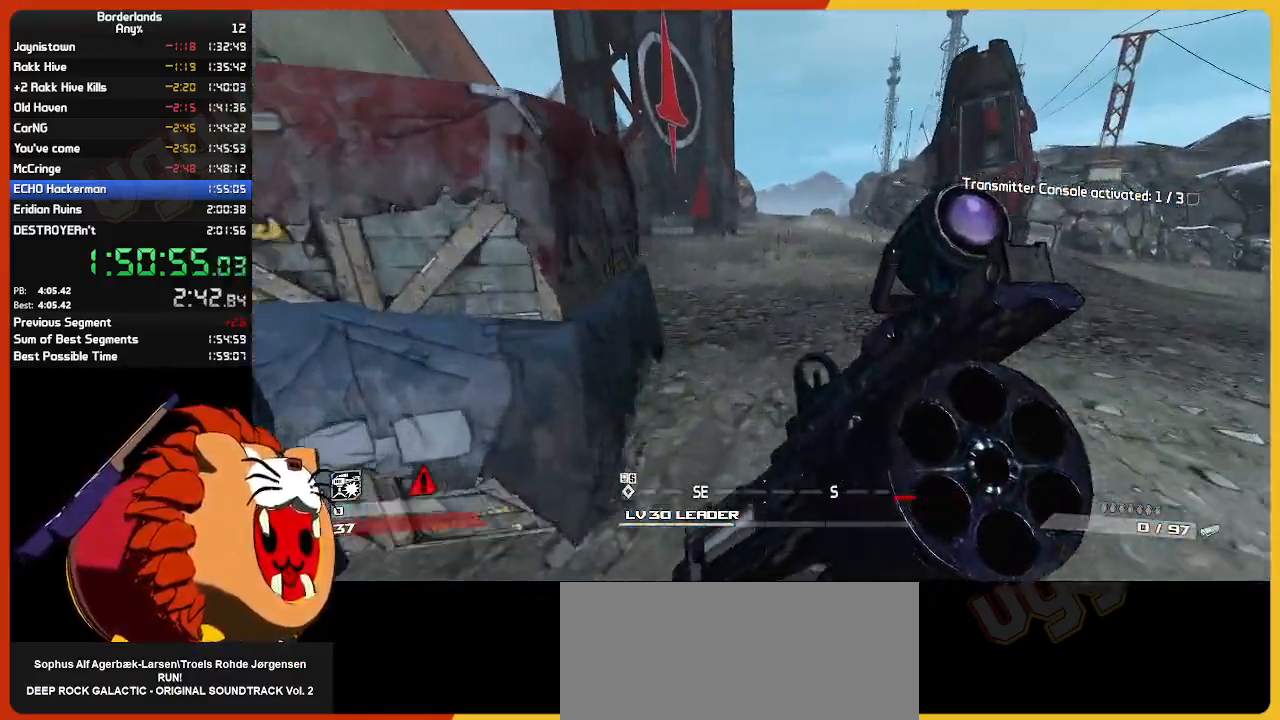
{"keys": ["w"], "mouse": [], "mouse_move": "still", "events": []}
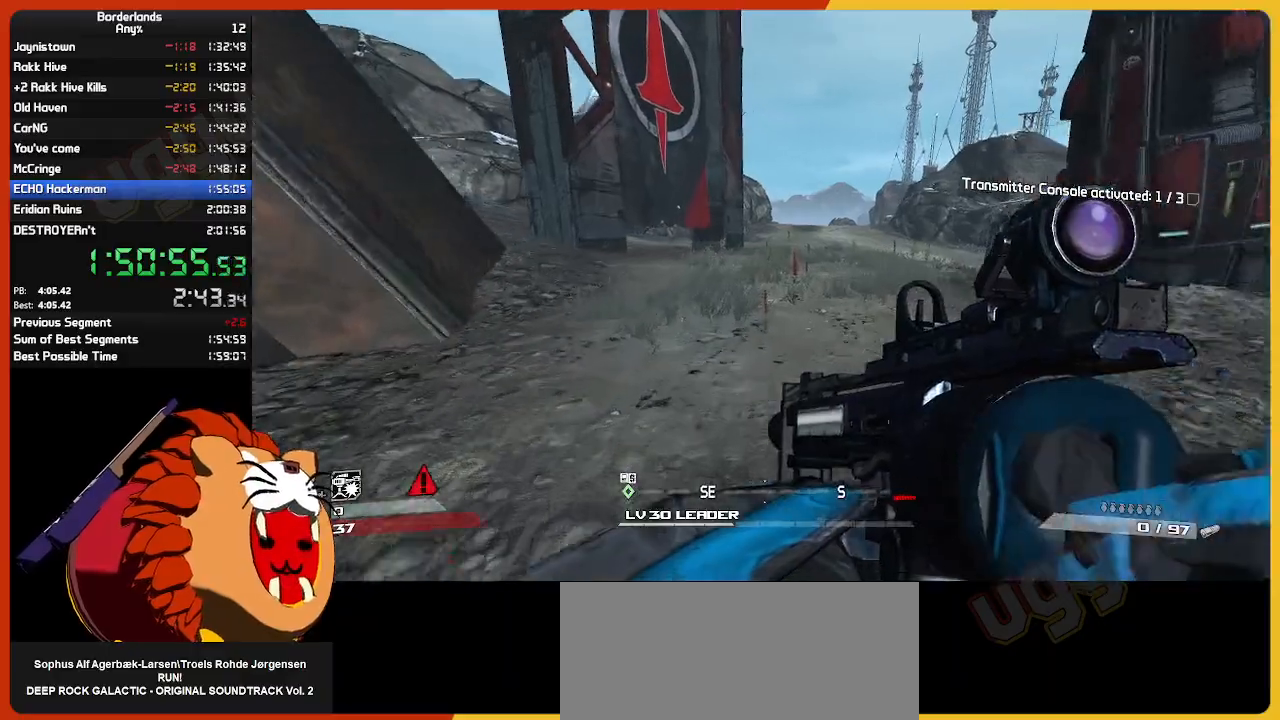
{"keys": ["w"], "mouse": [], "mouse_move": "still", "events": []}
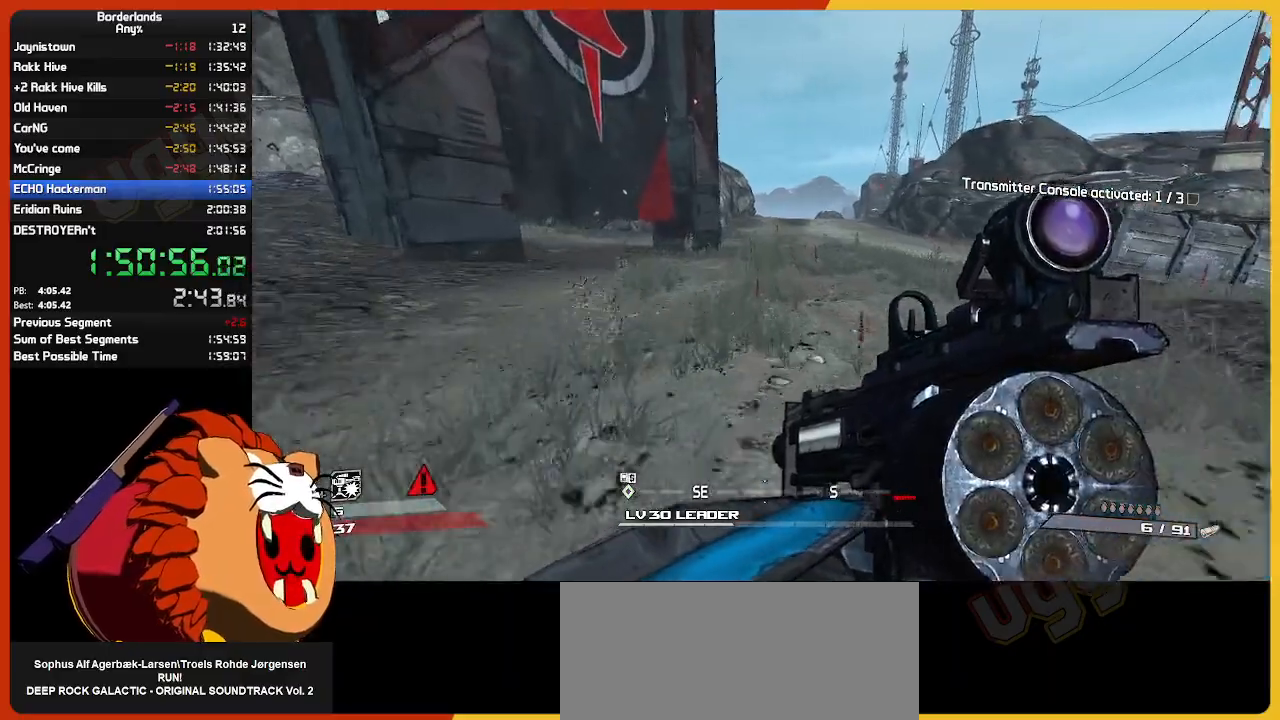
{"keys": ["w"], "mouse": [], "mouse_move": "still", "events": [[300, "space", "down"], [450, "space", "up"]]}
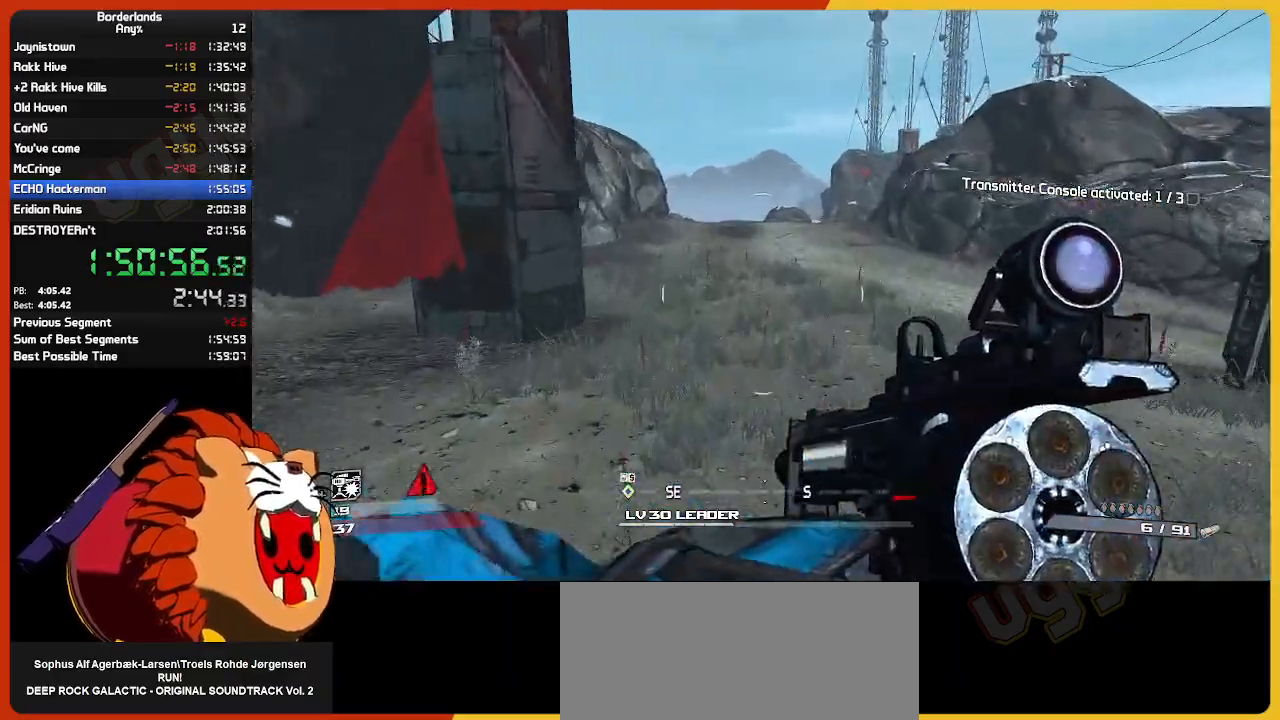
{"keys": [], "mouse": [], "mouse_move": "right", "events": [[50, "q", "down"], [134, "q", "up"], [184, "w", "up"]]}
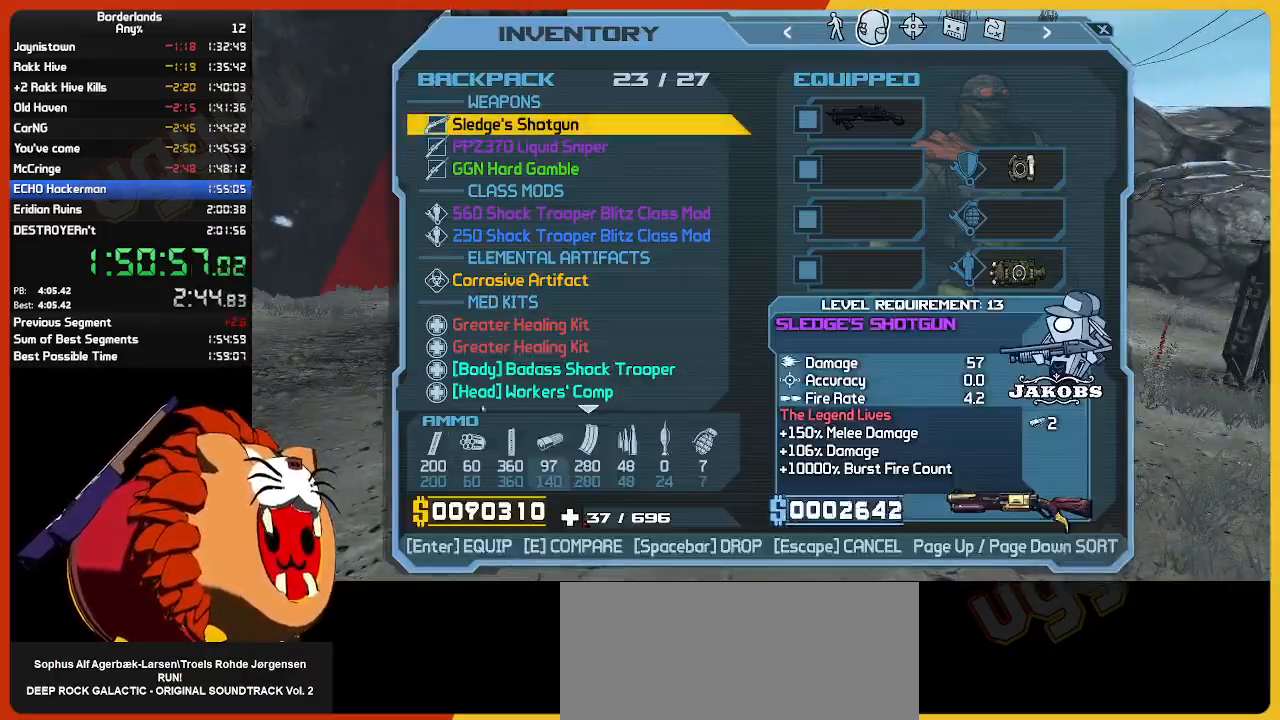
{"keys": [], "mouse": [], "mouse_move": "still", "events": [[250, "mouse_left", "down"], [350, "mouse_left", "up"], [384, "escape", "down"], [467, "escape", "up"]]}
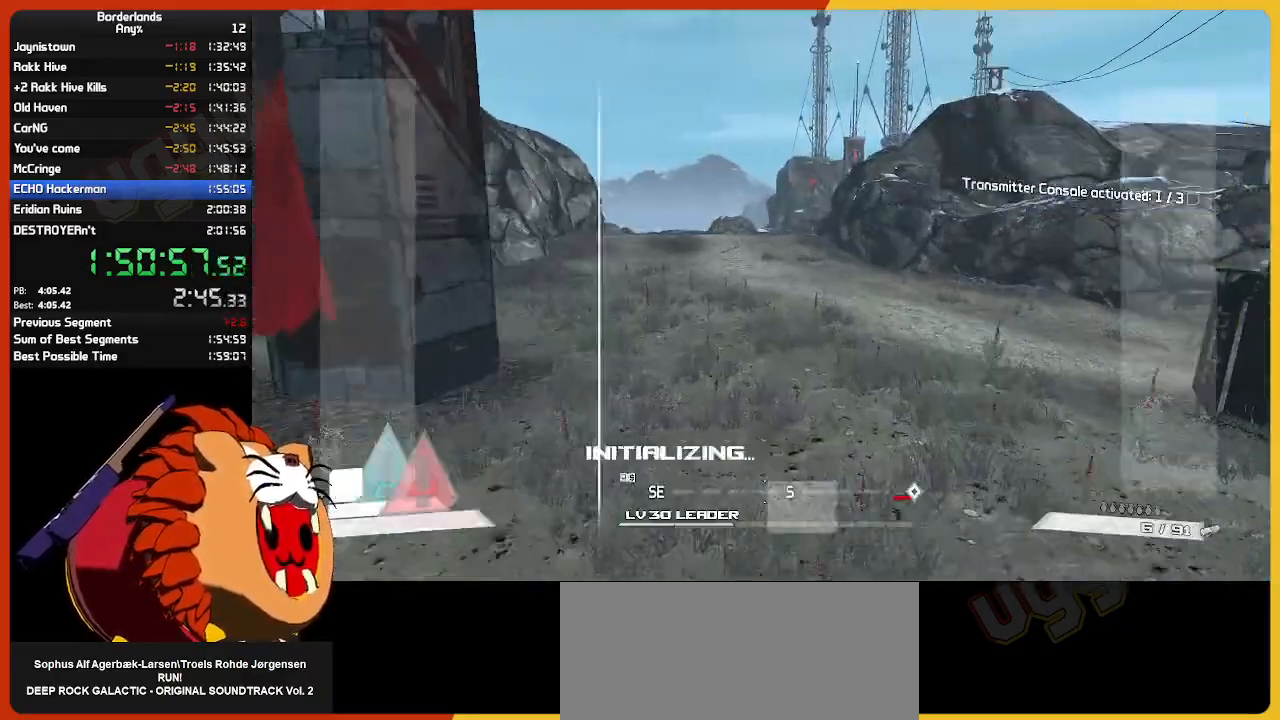
{"keys": ["w"], "mouse": [], "mouse_move": "still", "events": [[117, "w", "down"], [300, "shift", "down"], [450, "shift", "up"]]}
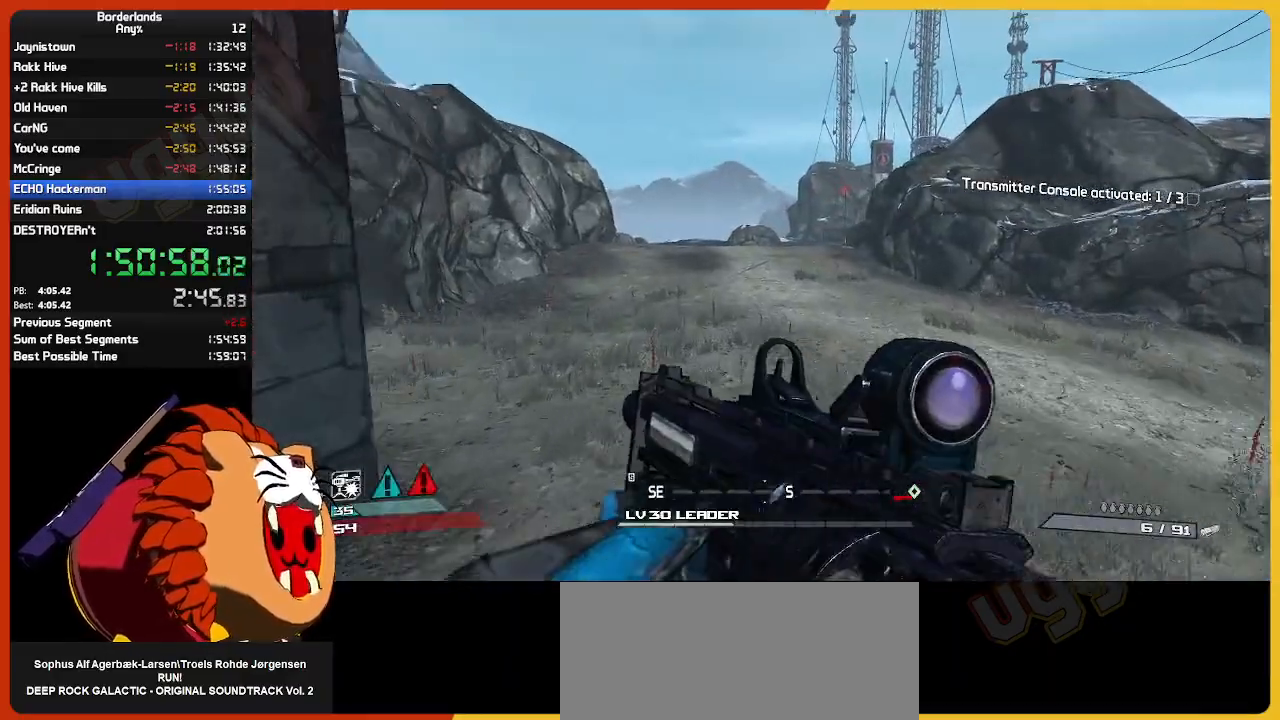
{"keys": ["shift", "w"], "mouse": [], "mouse_move": "still", "events": [[34, "shift", "down"], [184, "shift", "up"], [267, "shift", "down"]]}
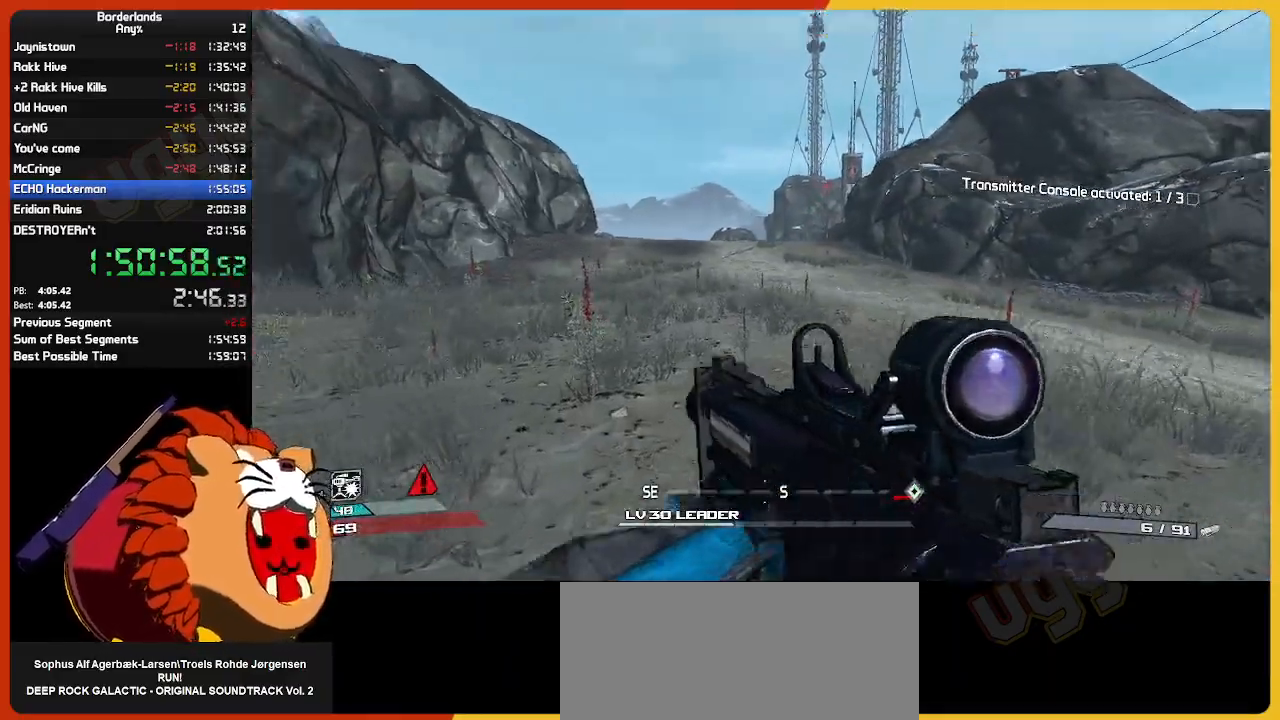
{"keys": ["w"], "mouse": [], "mouse_move": "still", "events": [[200, "shift", "up"]]}
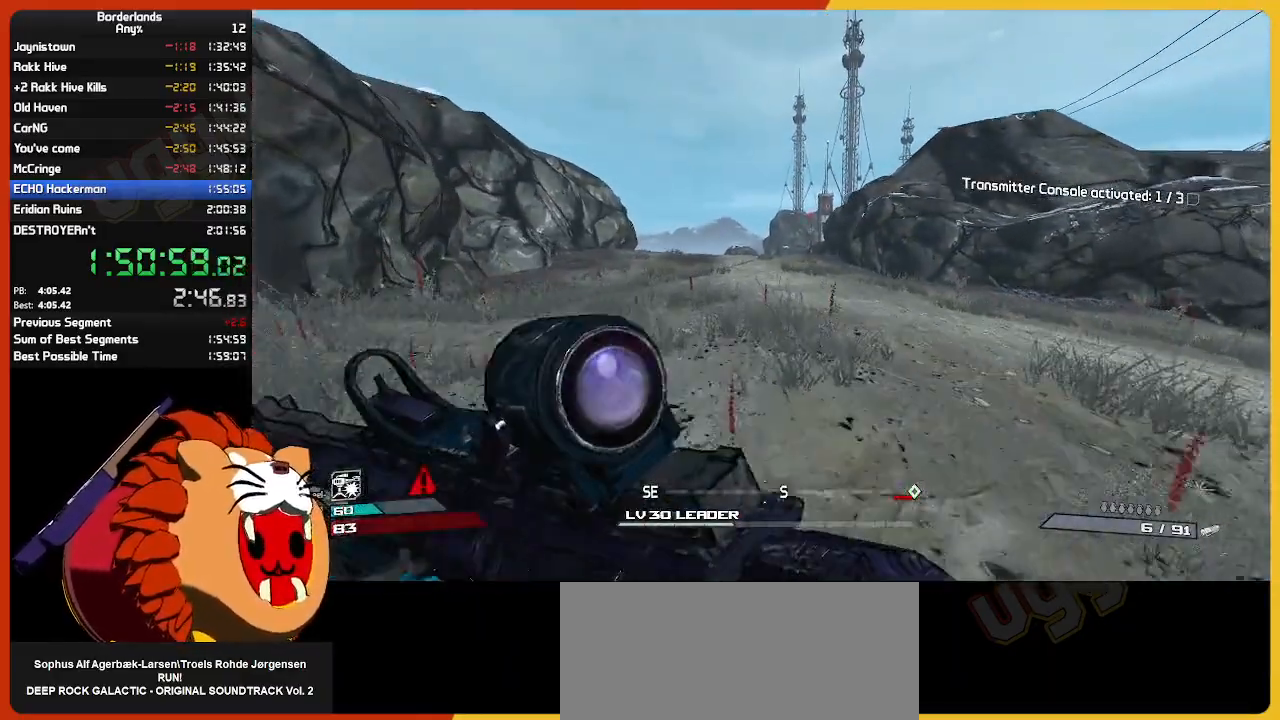
{"keys": ["w"], "mouse": [], "mouse_move": "still", "events": [[117, "a", "down"], [317, "a", "up"]]}
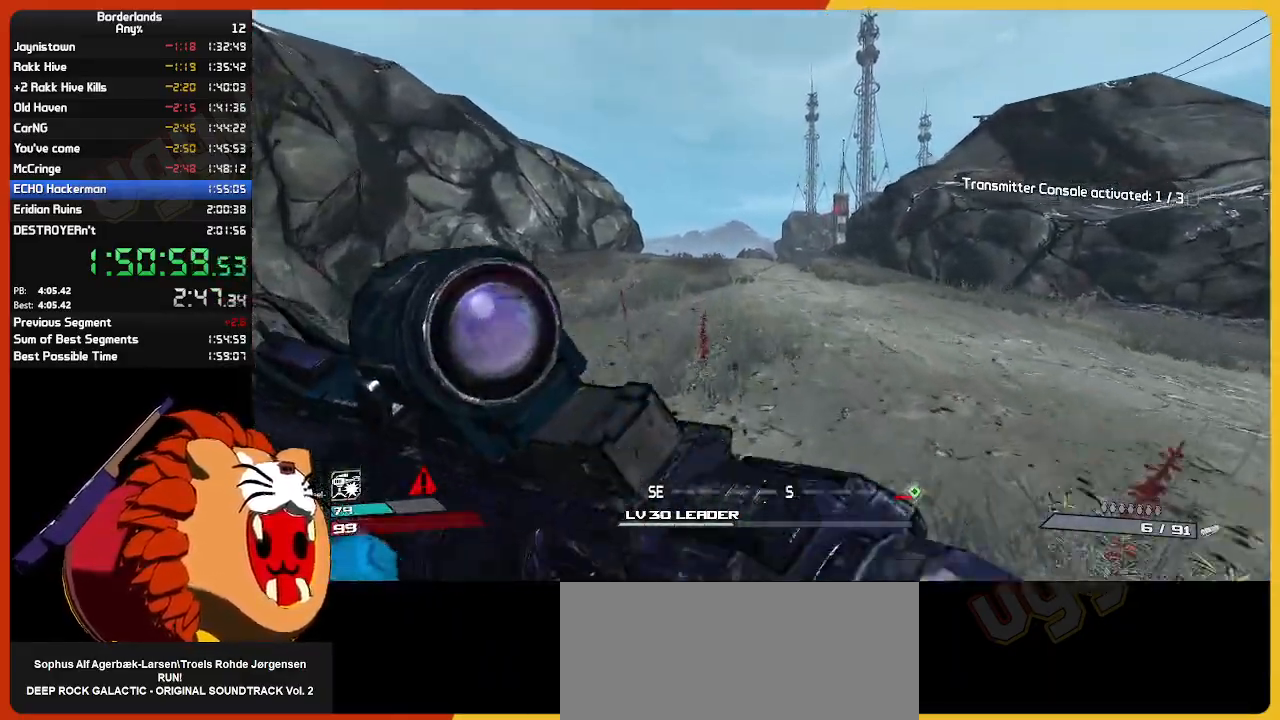
{"keys": ["w"], "mouse": [], "mouse_move": "still", "events": []}
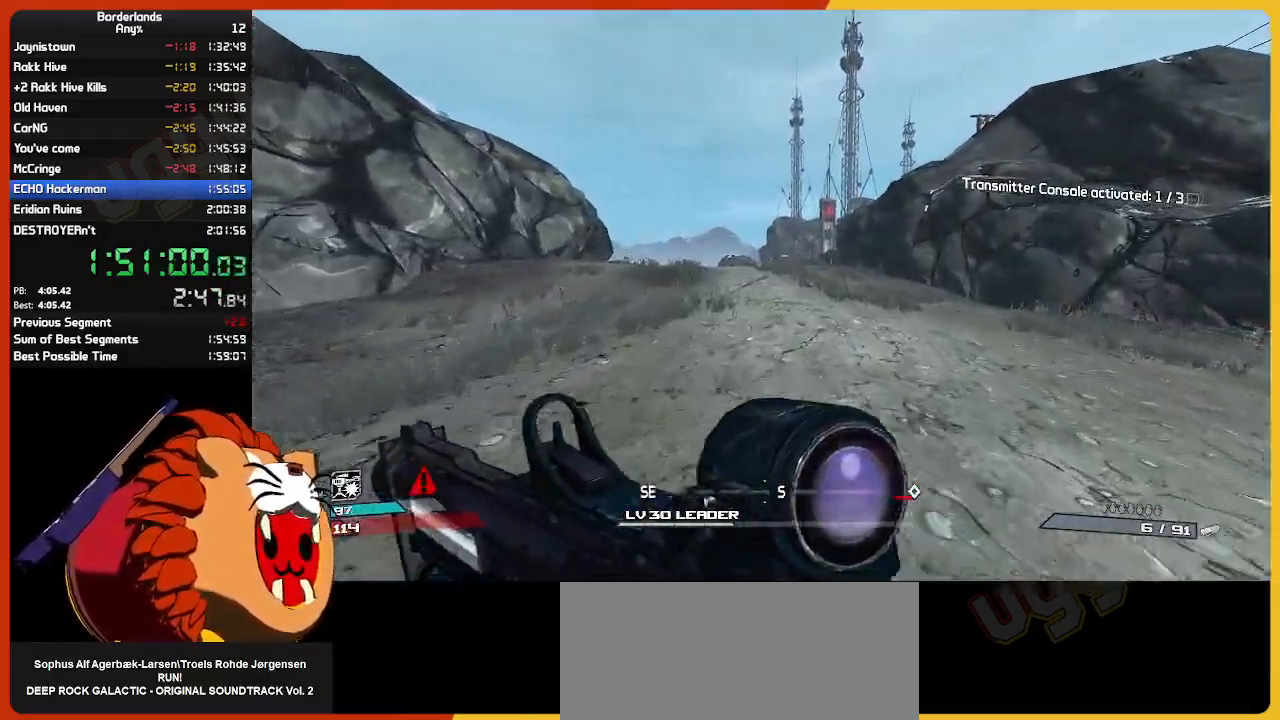
{"keys": ["w"], "mouse": [], "mouse_move": "still", "events": []}
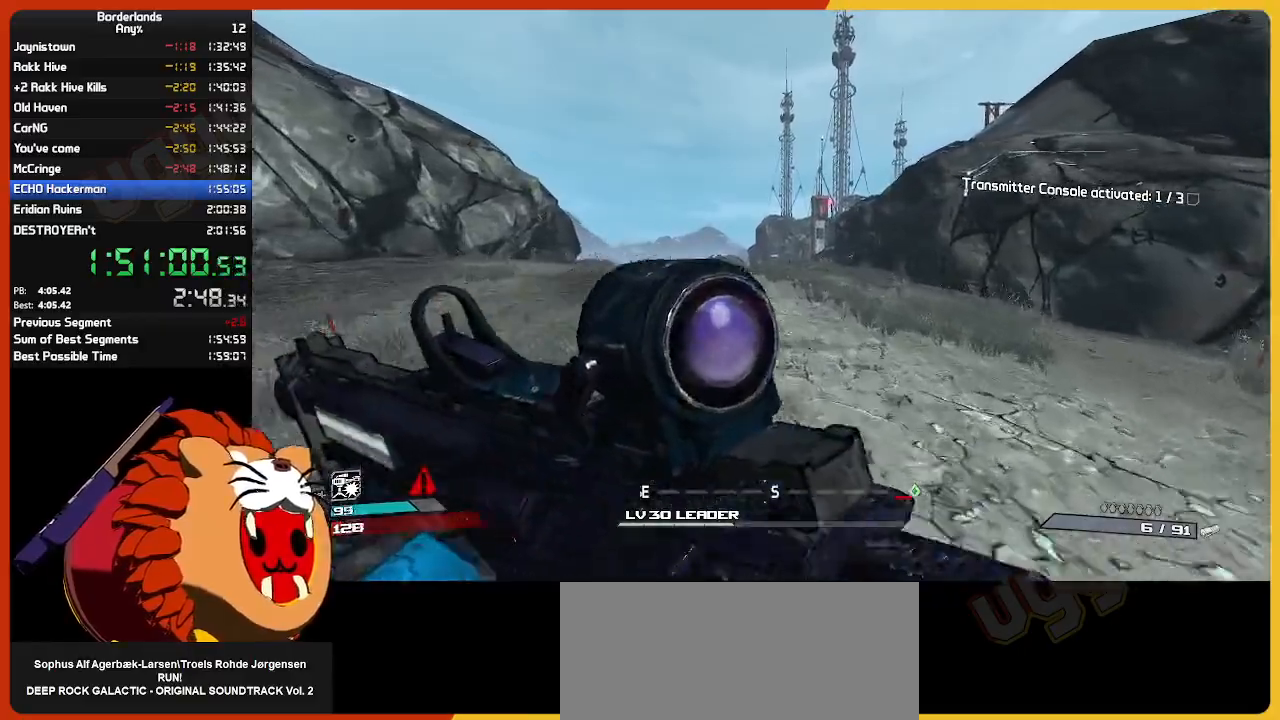
{"keys": ["w"], "mouse": [], "mouse_move": "still", "events": []}
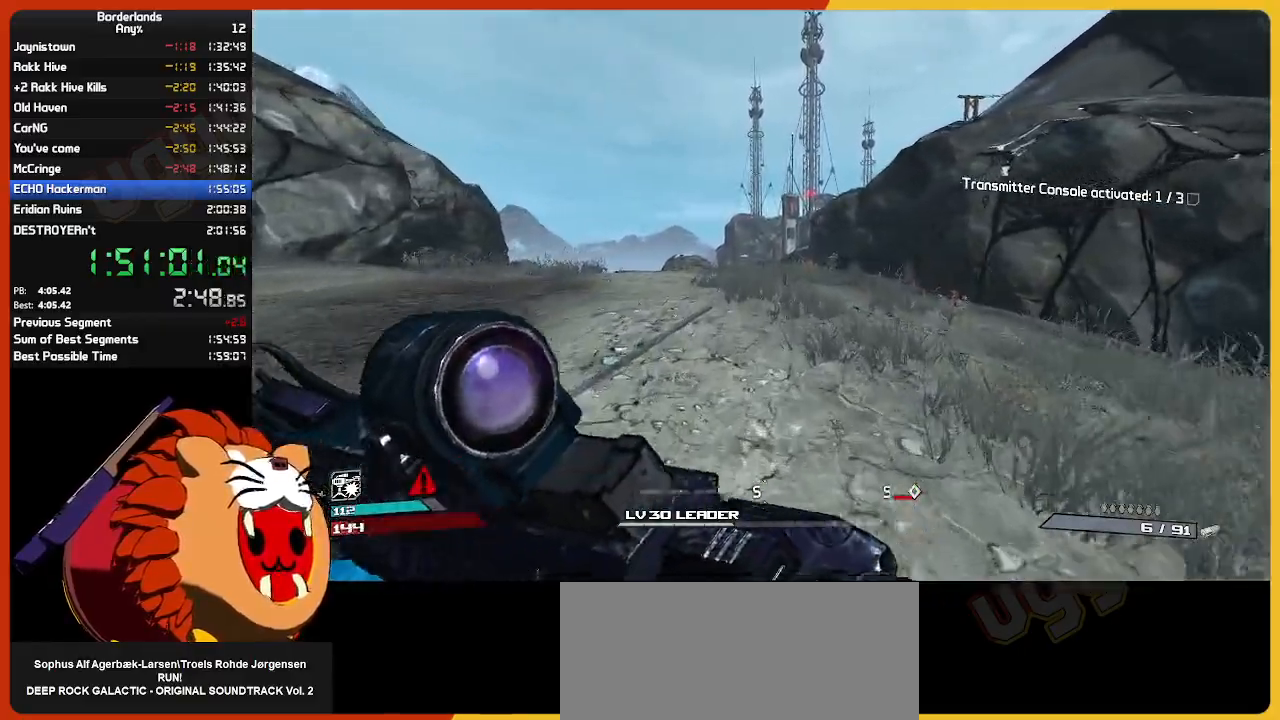
{"keys": ["w"], "mouse": [], "mouse_move": "still", "events": []}
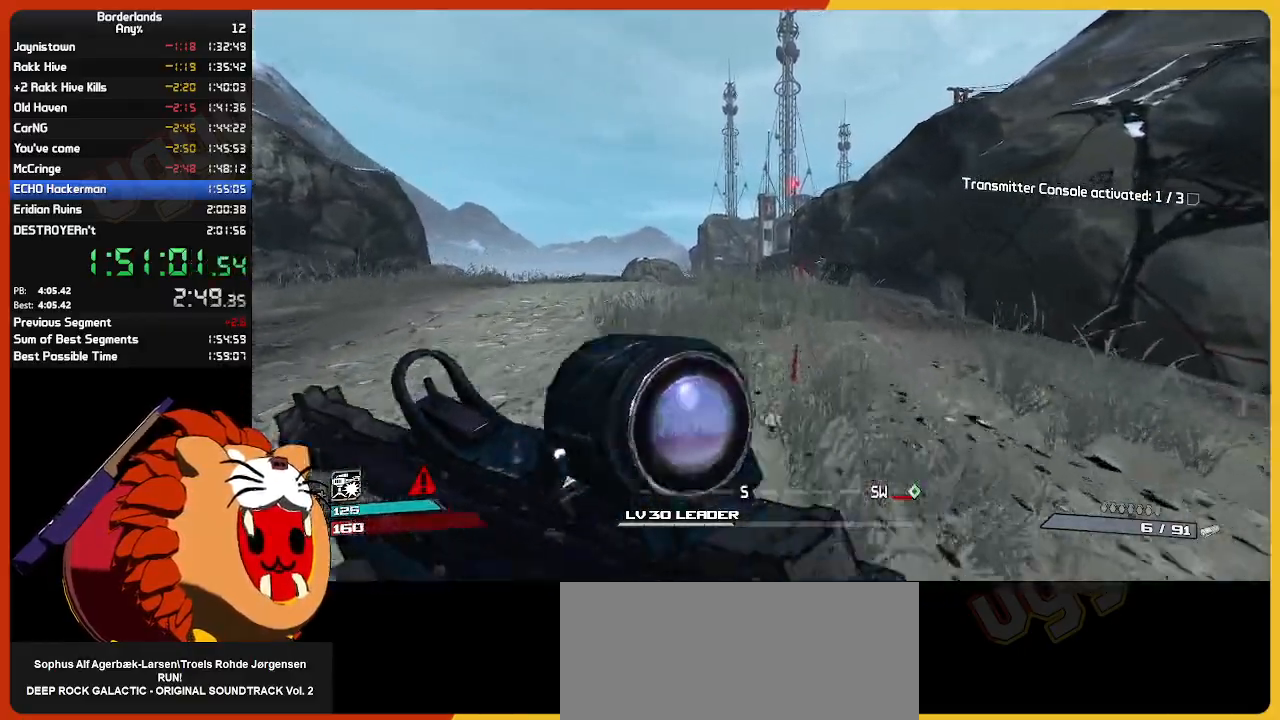
{"keys": ["w"], "mouse": [], "mouse_move": "still", "events": []}
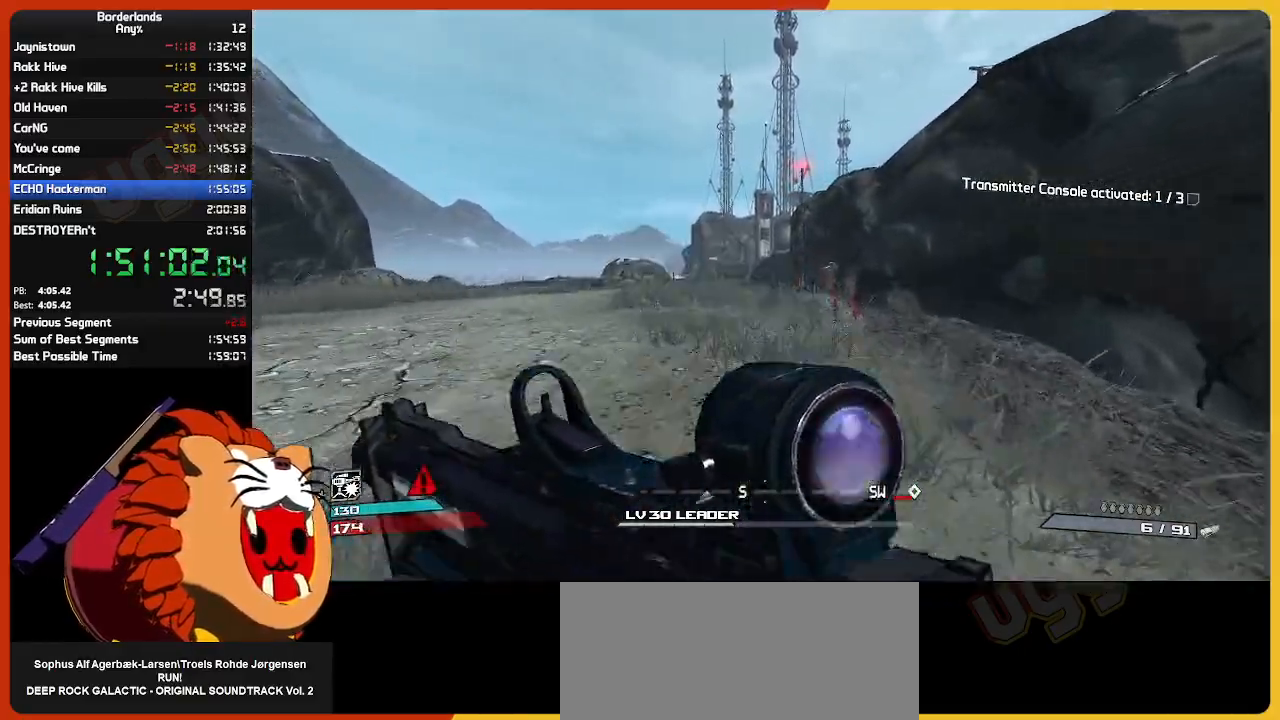
{"keys": ["w"], "mouse": [], "mouse_move": "still", "events": []}
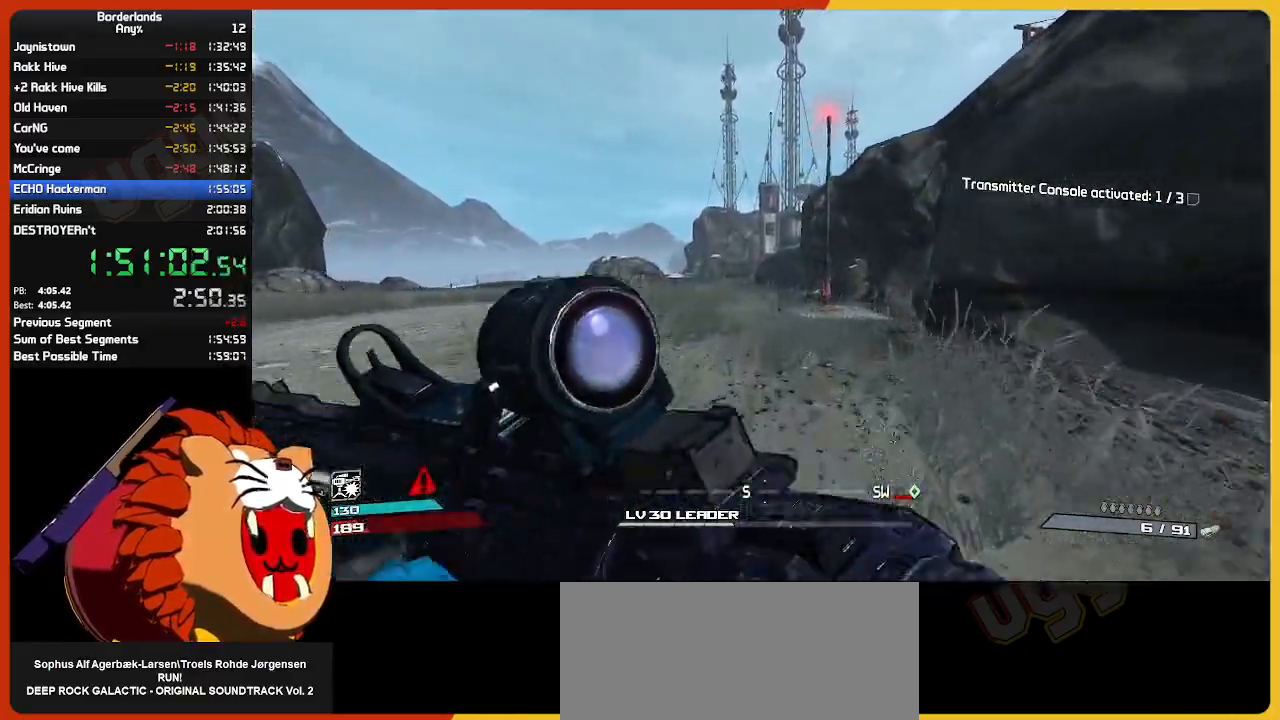
{"keys": ["w"], "mouse": [], "mouse_move": "still", "events": []}
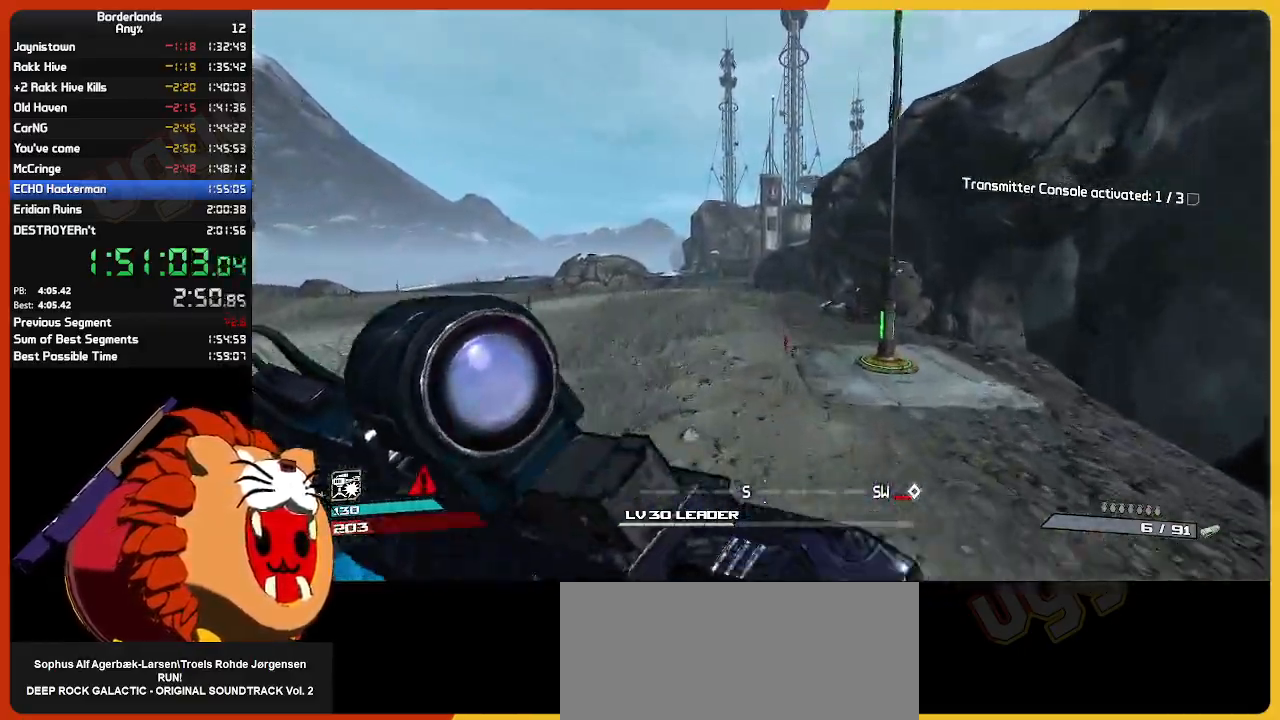
{"keys": ["w"], "mouse": [], "mouse_move": "still", "events": []}
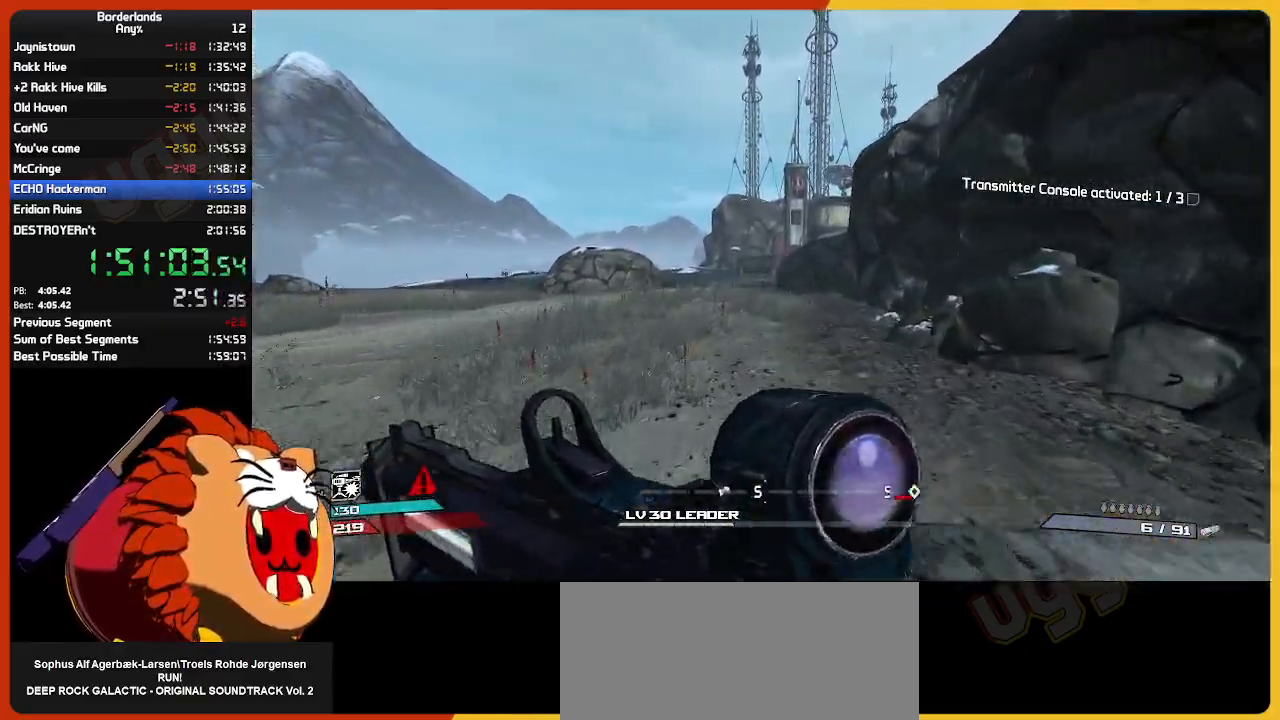
{"keys": ["w"], "mouse": [], "mouse_move": "up-right", "events": [[167, "mouse_right", "down"], [300, "space", "down"], [350, "mouse_right", "up"], [400, "space", "up"]]}
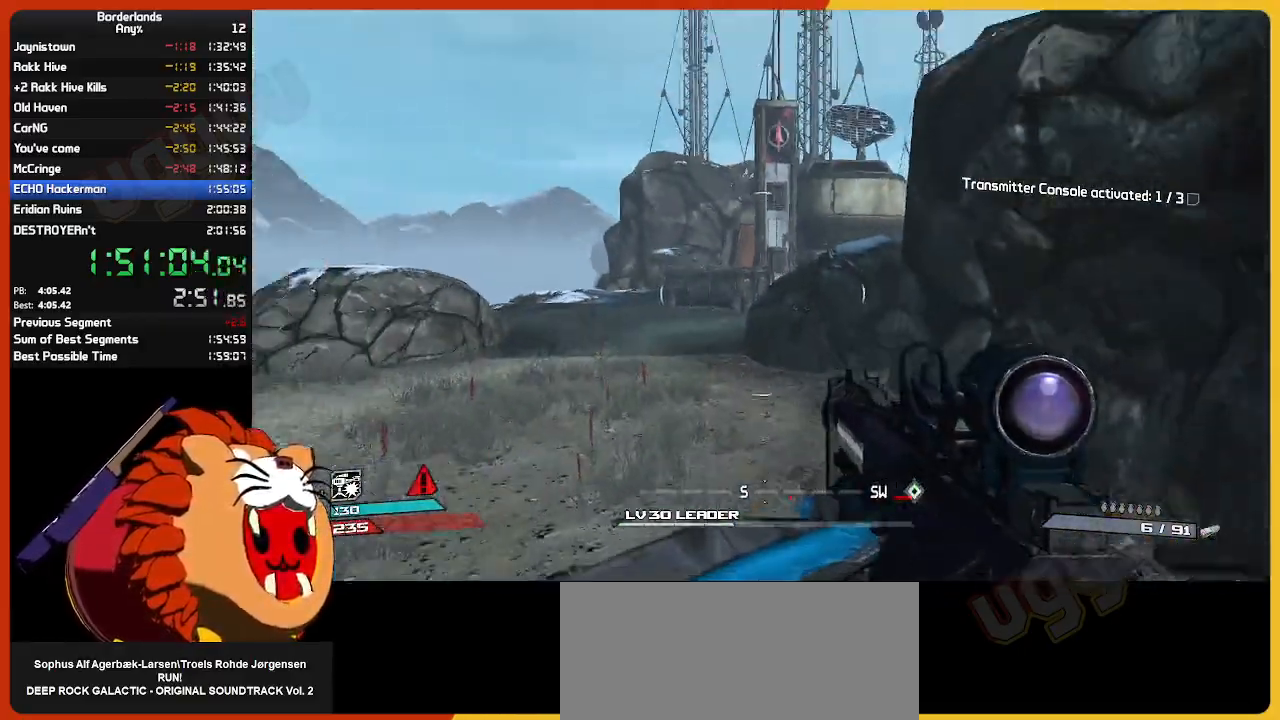
{"keys": ["a", "w"], "mouse": [], "mouse_move": "still", "events": [[217, "a", "down"]]}
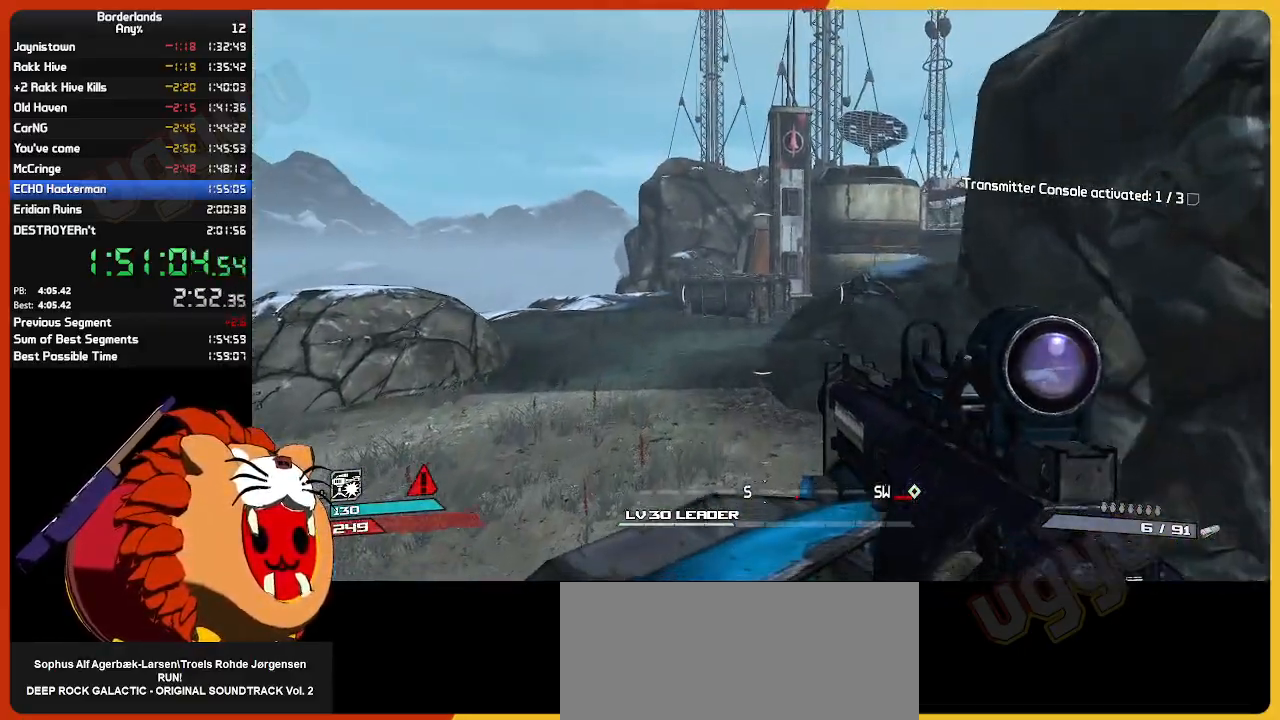
{"keys": ["shift", "w"], "mouse": [], "mouse_move": "still", "events": [[100, "a", "up"], [384, "shift", "down"]]}
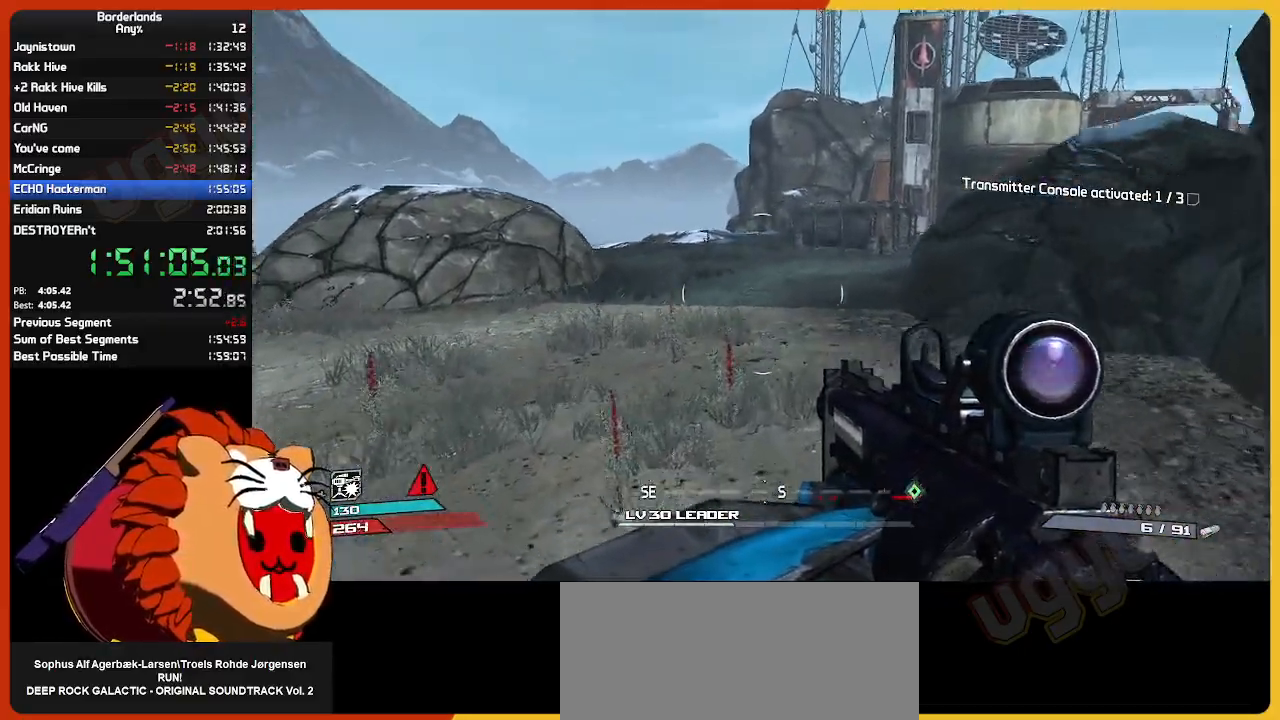
{"keys": ["w"], "mouse": [], "mouse_move": "still", "events": [[317, "shift", "up"]]}
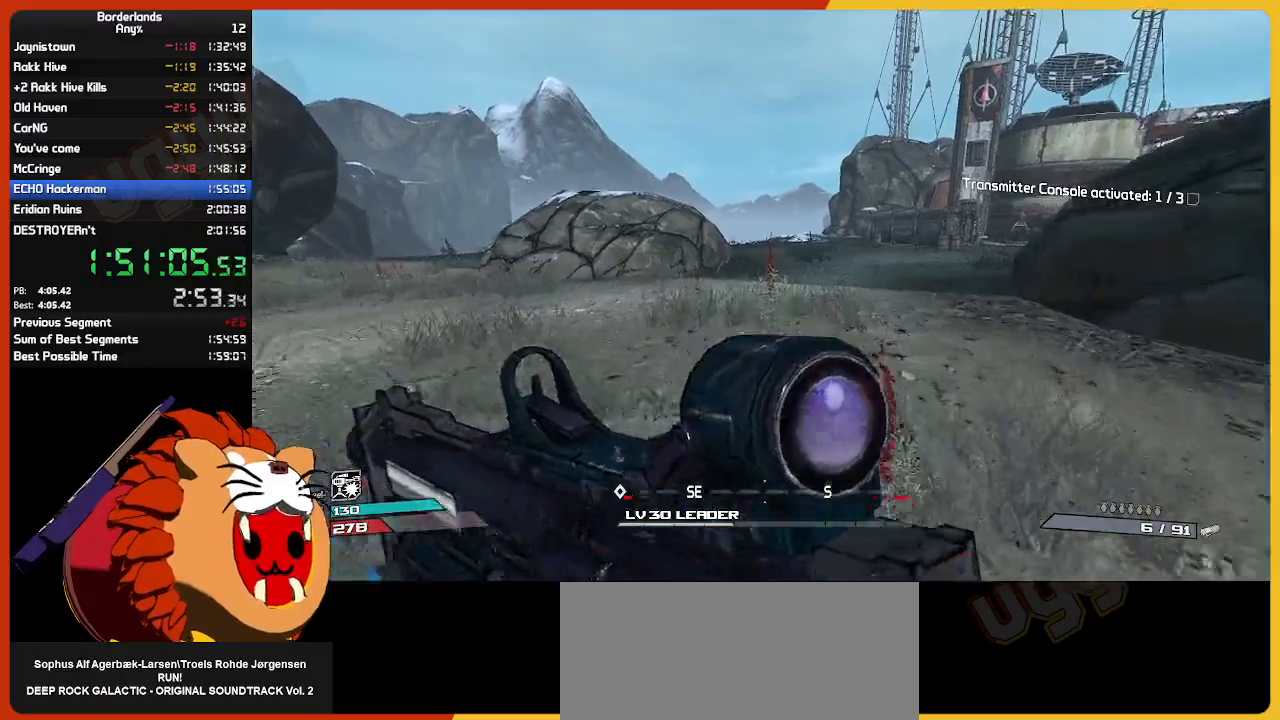
{"keys": ["w"], "mouse": [], "mouse_move": "still", "events": []}
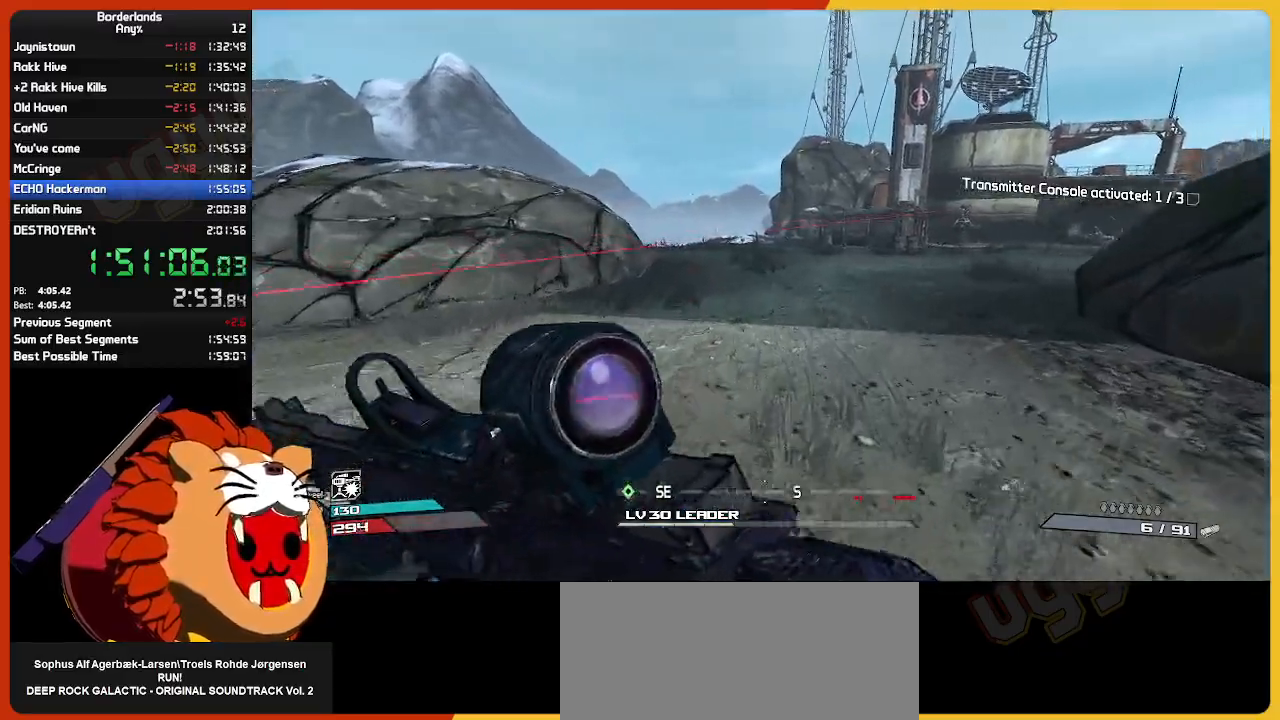
{"keys": ["w"], "mouse": [], "mouse_move": "right", "events": []}
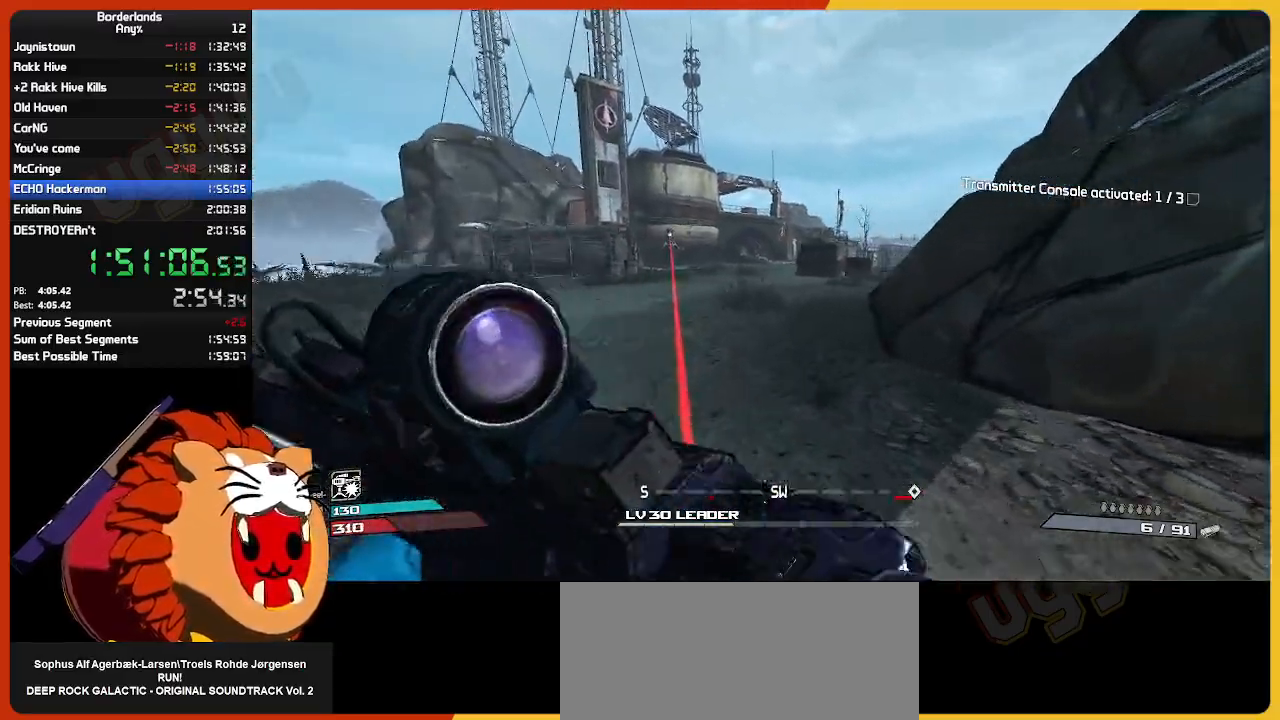
{"keys": ["w"], "mouse": [], "mouse_move": "still", "events": []}
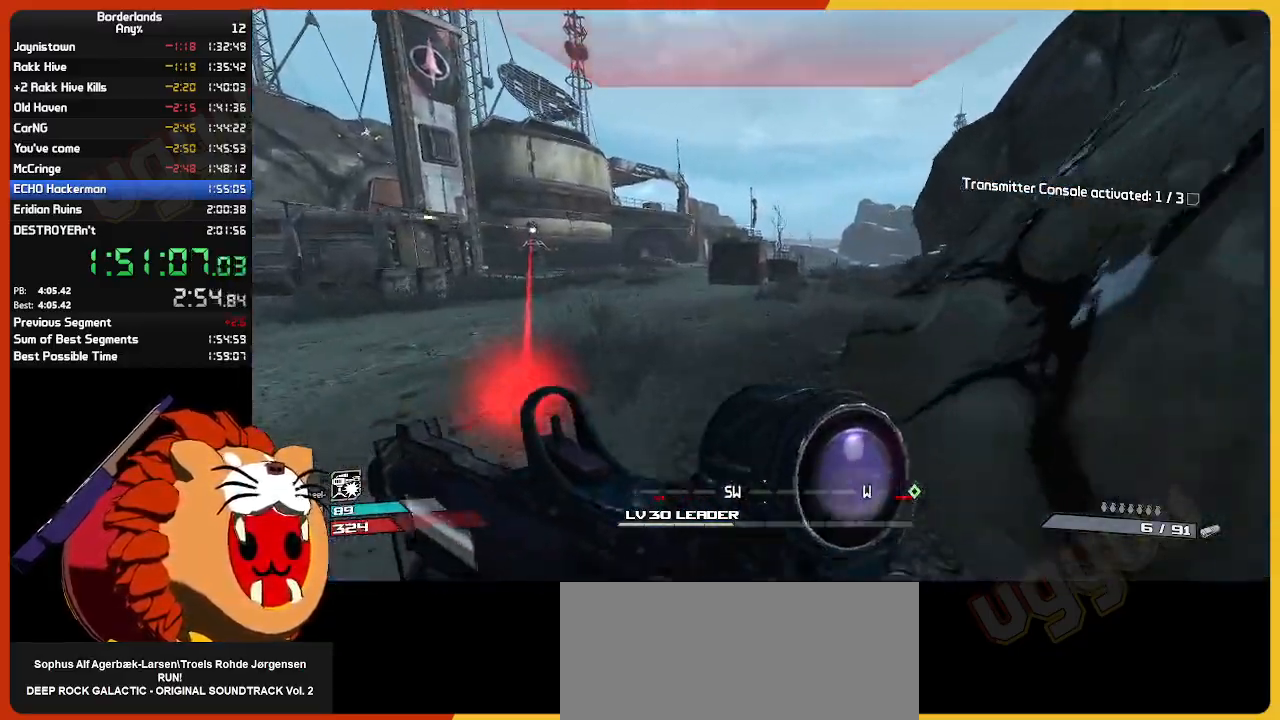
{"keys": ["w"], "mouse": [], "mouse_move": "right", "events": []}
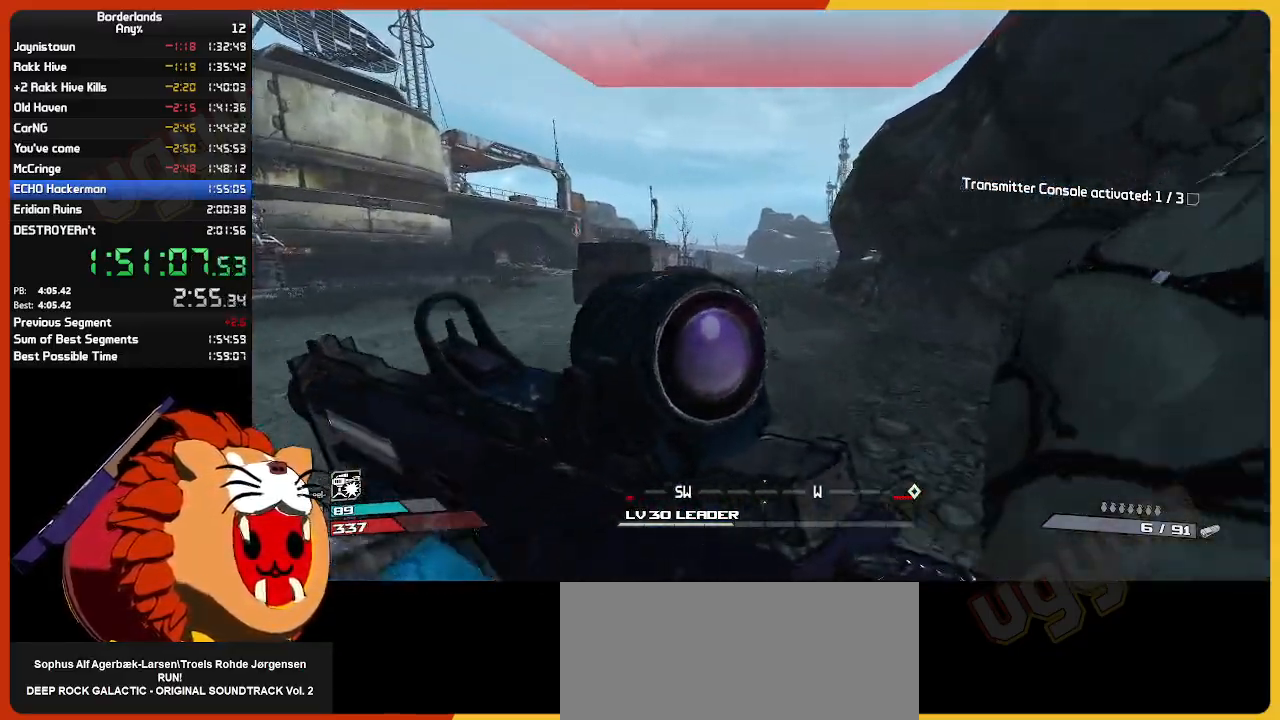
{"keys": ["w"], "mouse": [], "mouse_move": "still", "events": []}
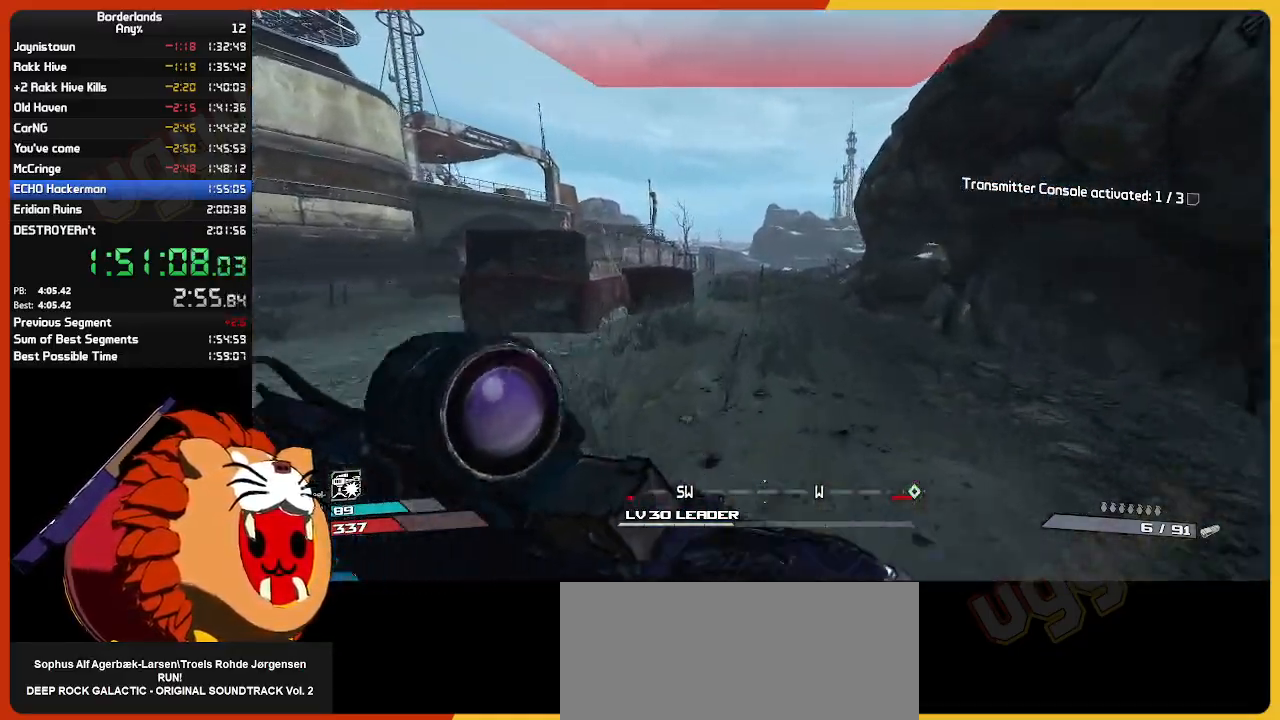
{"keys": ["w"], "mouse": [], "mouse_move": "left", "events": []}